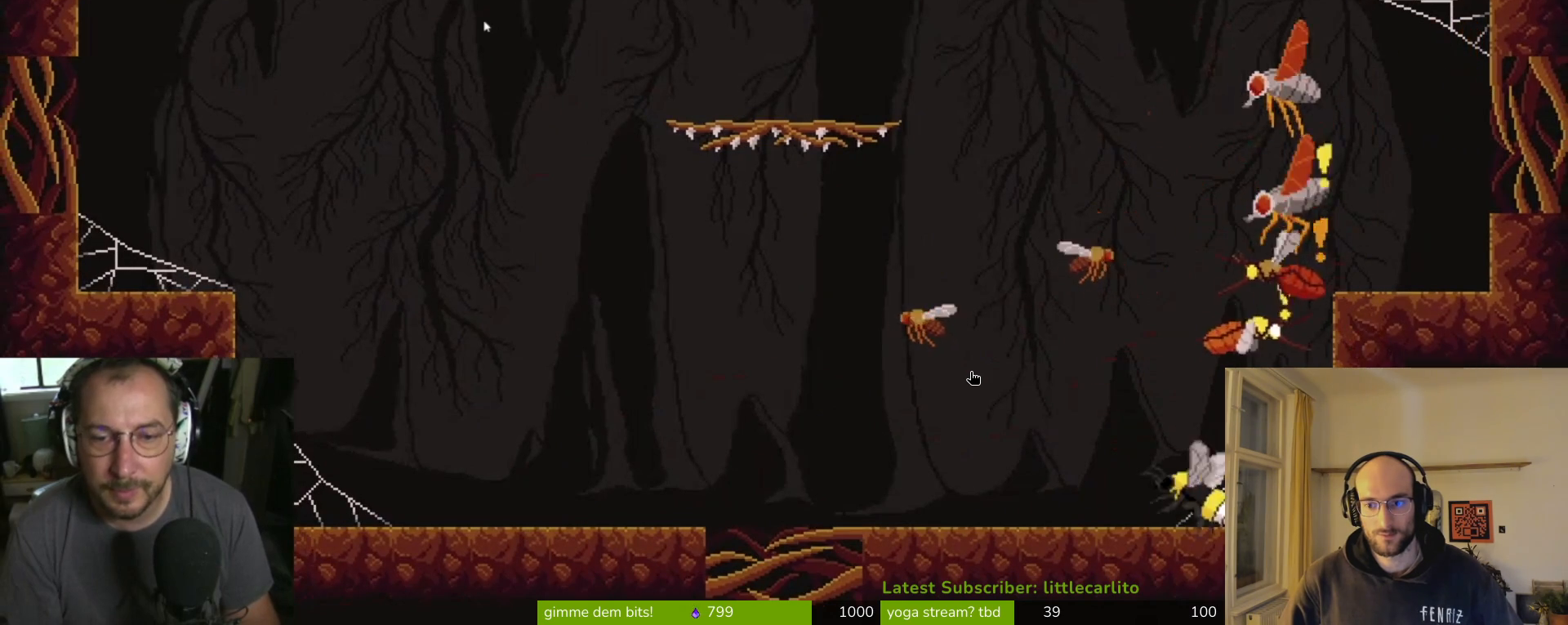
Gameplay with a controller (PlayStation layout); each line is a JSON object with the inputs held at the frame after it. "events" lists button and stick changes between this image and that frame as [ms after this image, input, new state], when the widget could be followed in between. Not read: L1.
{"buttons": [], "left_stick": "left", "right_stick": "center", "events": []}
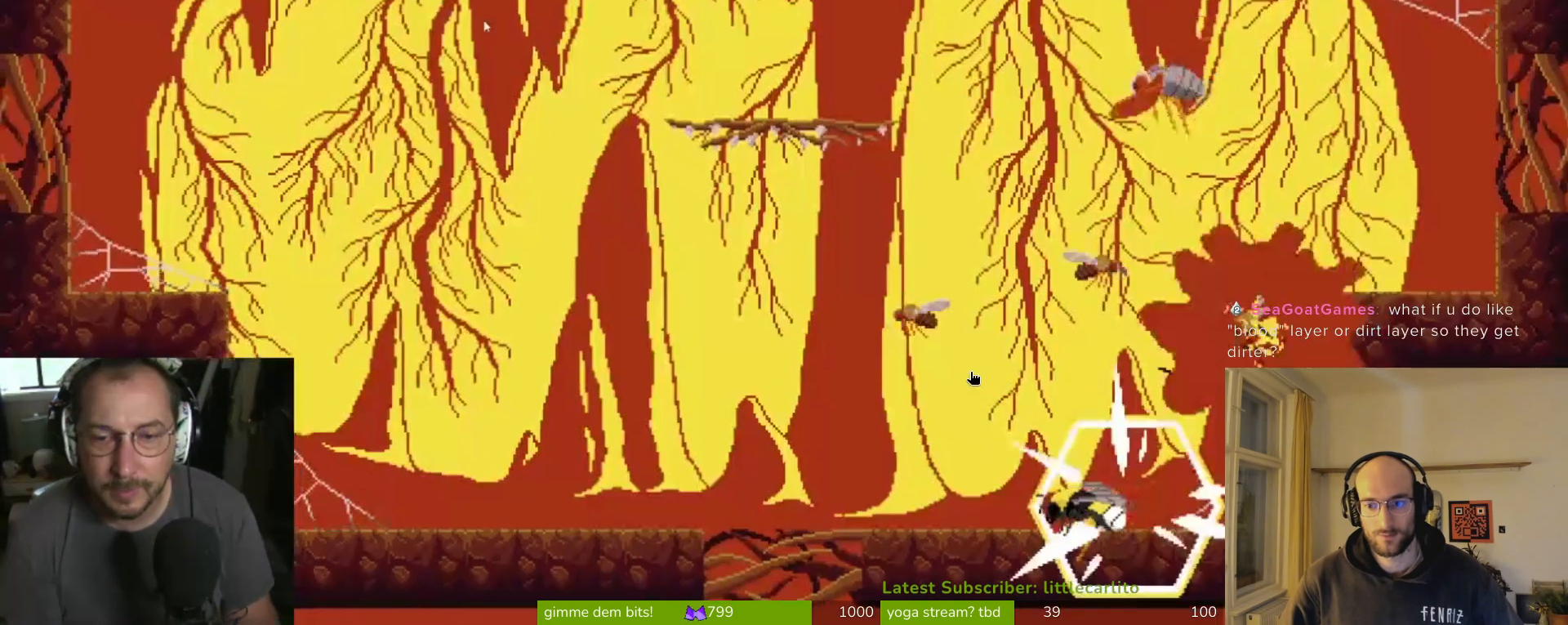
{"buttons": ["CROSS"], "left_stick": "left", "right_stick": "center", "events": [[500, "CROSS", "down"]]}
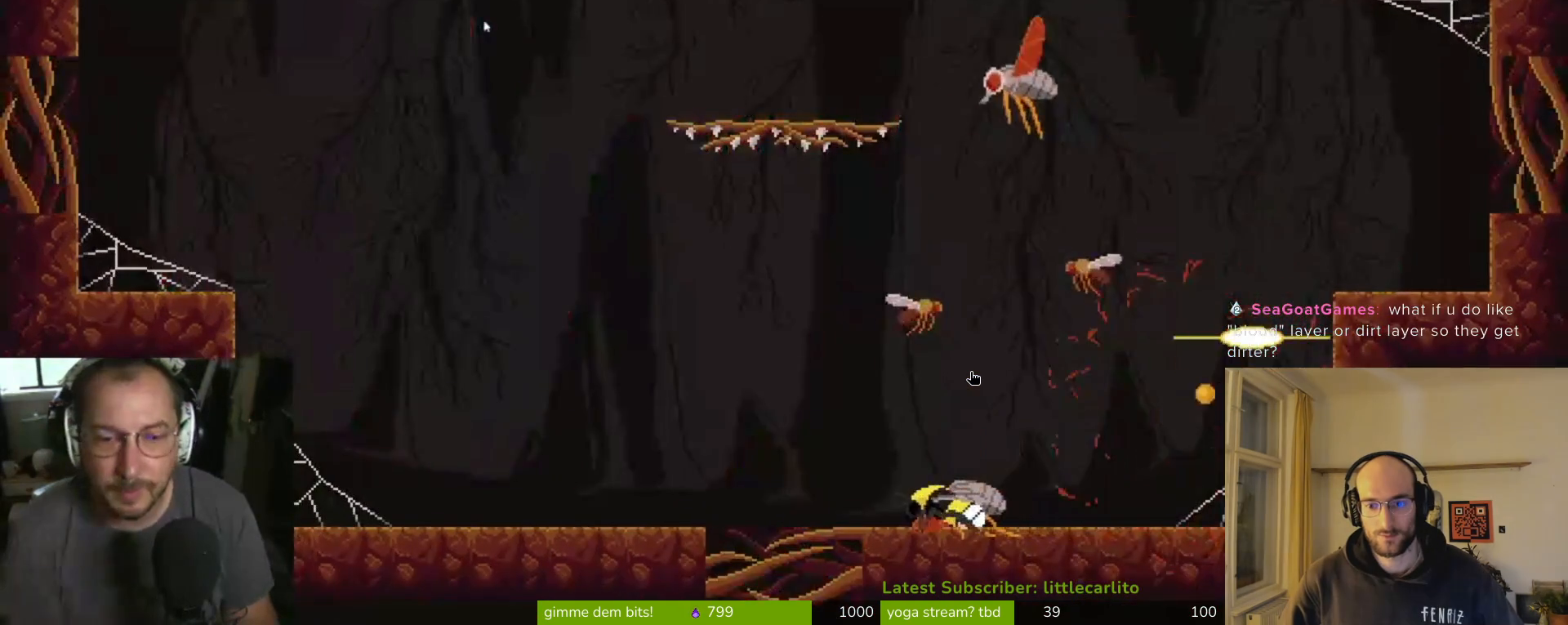
{"buttons": [], "left_stick": "up-right", "right_stick": "center", "events": [[100, "left_stick", "up-right"], [167, "CROSS", "up"], [300, "CIRCLE", "down"], [467, "CIRCLE", "up"]]}
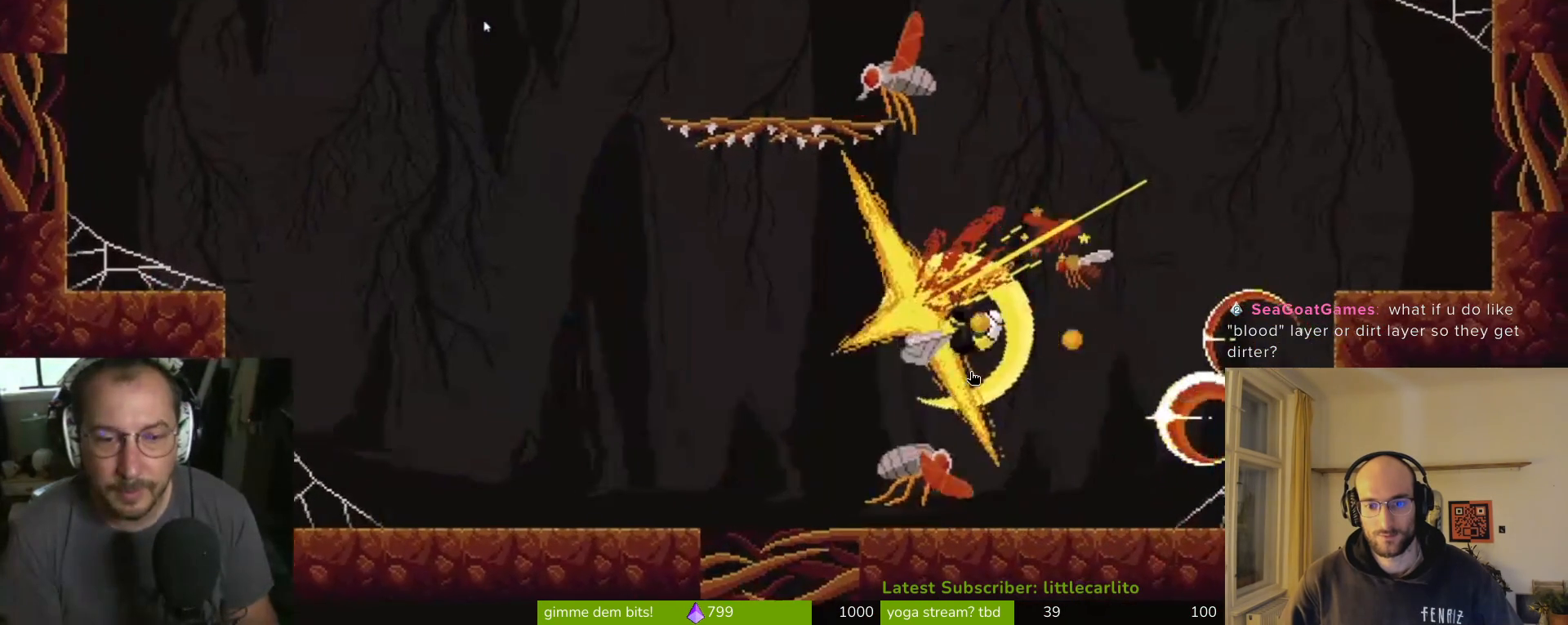
{"buttons": [], "left_stick": "up-right", "right_stick": "center", "events": [[233, "CROSS", "down"], [233, "R1", "down"], [267, "CIRCLE", "down"], [467, "CIRCLE", "up"], [467, "CROSS", "up"], [467, "R1", "up"]]}
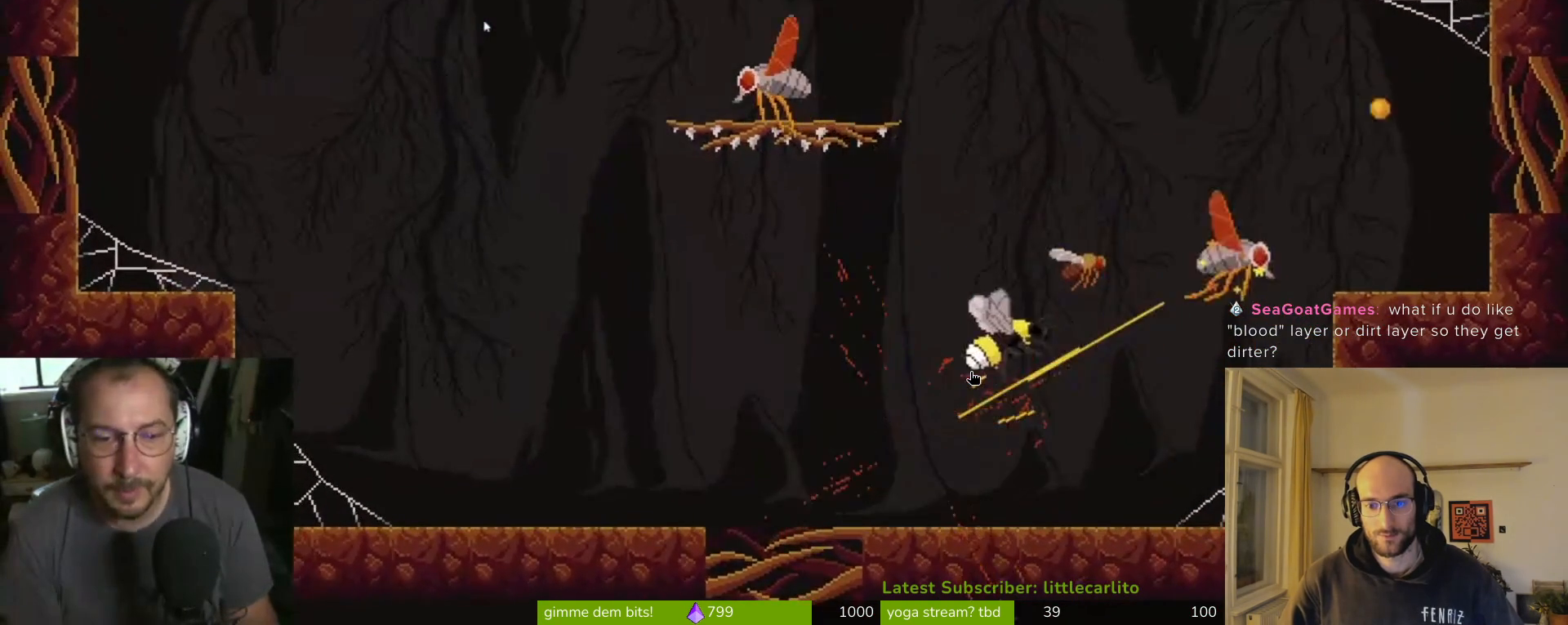
{"buttons": ["CROSS"], "left_stick": "up", "right_stick": "center", "events": [[233, "left_stick", "up"], [433, "CROSS", "down"]]}
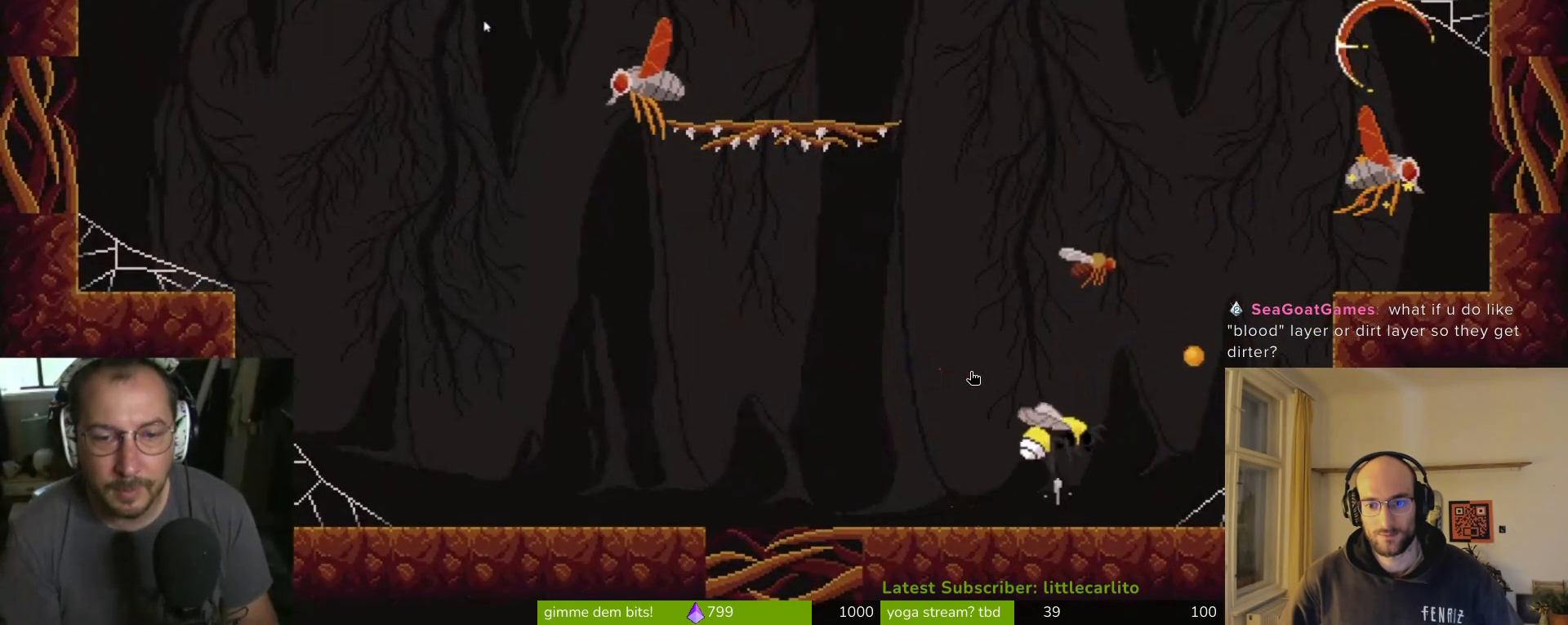
{"buttons": [], "left_stick": "up-right", "right_stick": "center", "events": [[100, "left_stick", "up-right"], [300, "CIRCLE", "down"], [300, "R1", "down"], [367, "R1", "up"], [400, "CIRCLE", "up"], [400, "CROSS", "up"]]}
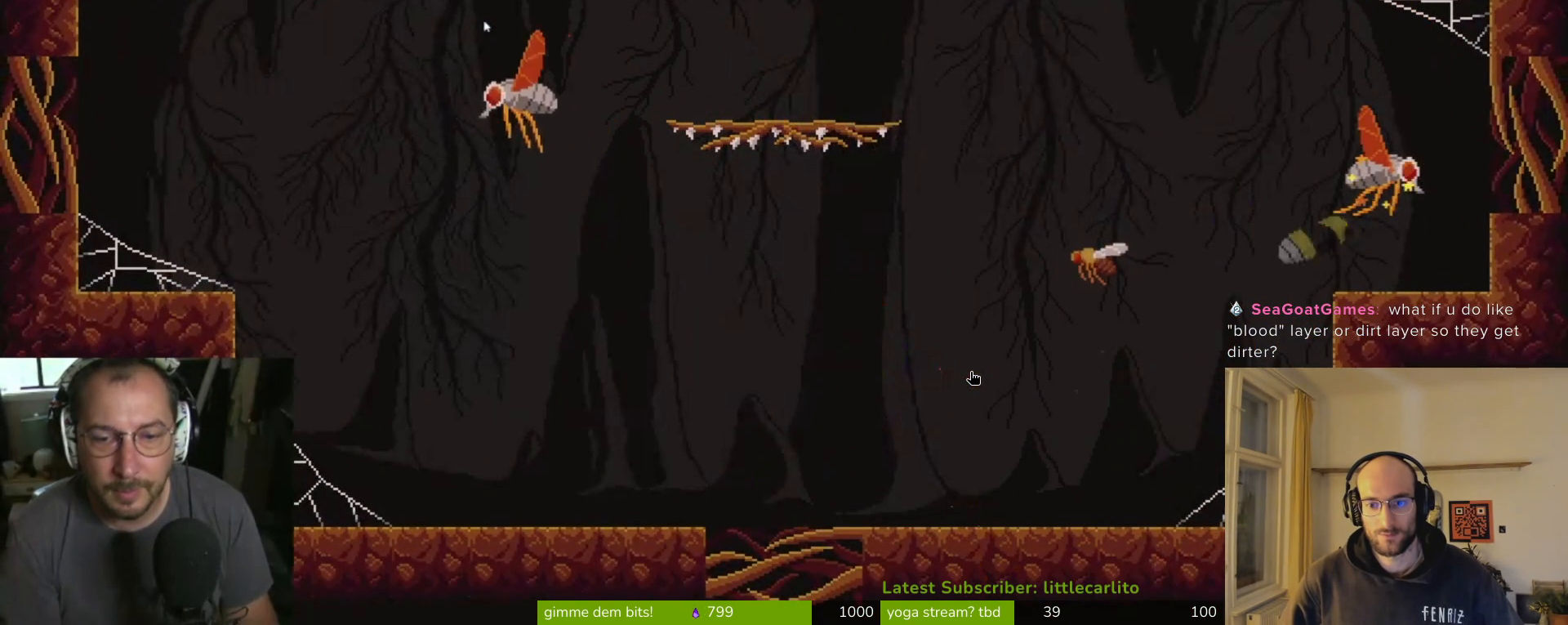
{"buttons": ["CROSS", "CIRCLE"], "left_stick": "up-left", "right_stick": "center", "events": [[467, "left_stick", "up-left"], [500, "CIRCLE", "down"], [500, "CROSS", "down"]]}
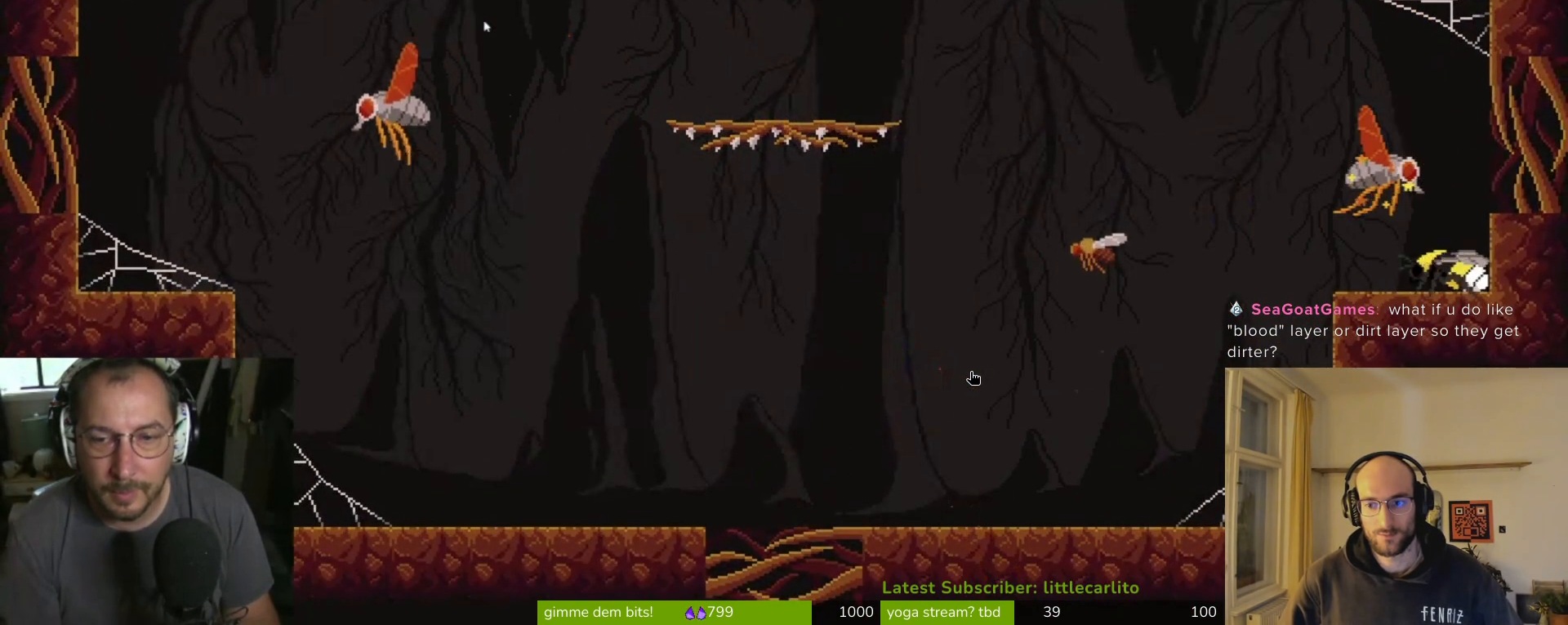
{"buttons": [], "left_stick": "left", "right_stick": "center", "events": [[100, "R1", "down"], [100, "left_stick", "left"], [200, "CIRCLE", "up"], [200, "CROSS", "up"], [200, "R1", "up"]]}
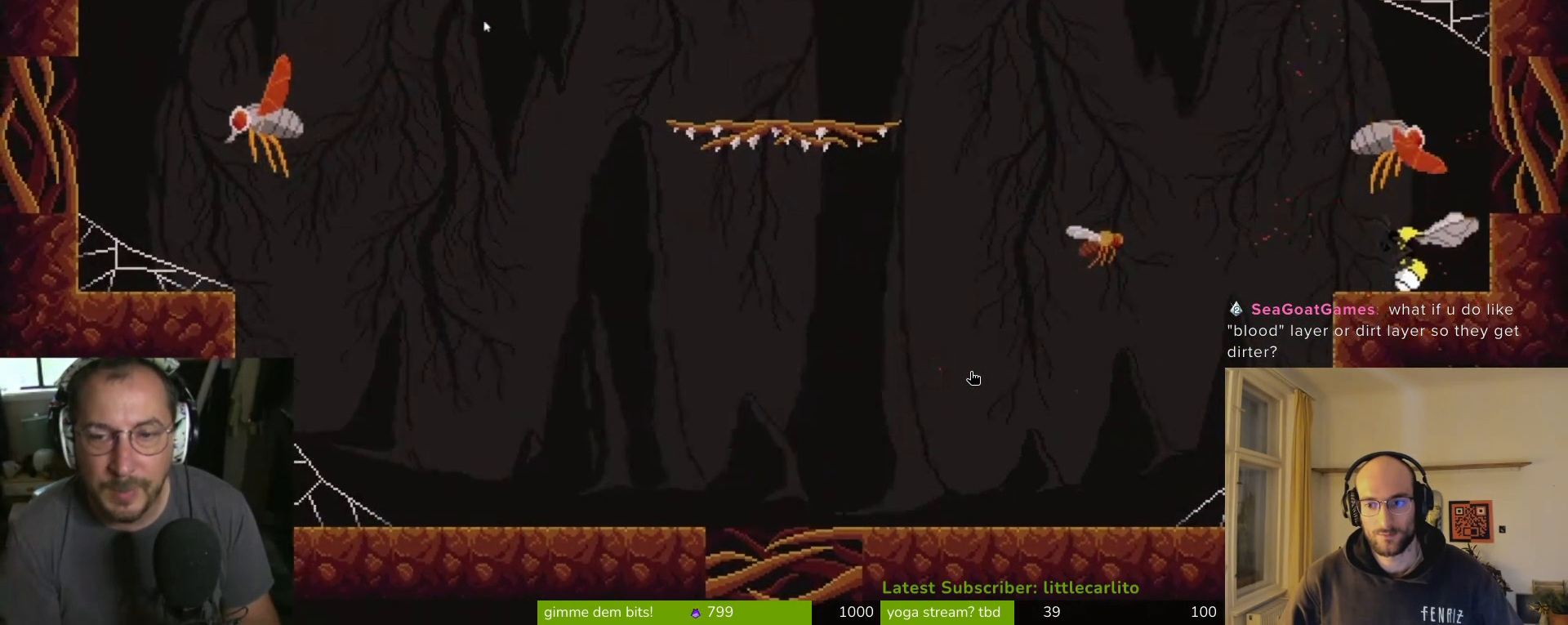
{"buttons": ["CROSS", "CIRCLE"], "left_stick": "up-right", "right_stick": "center", "events": [[300, "left_stick", "up"], [333, "CROSS", "down"], [367, "CIRCLE", "down"], [467, "left_stick", "up-right"]]}
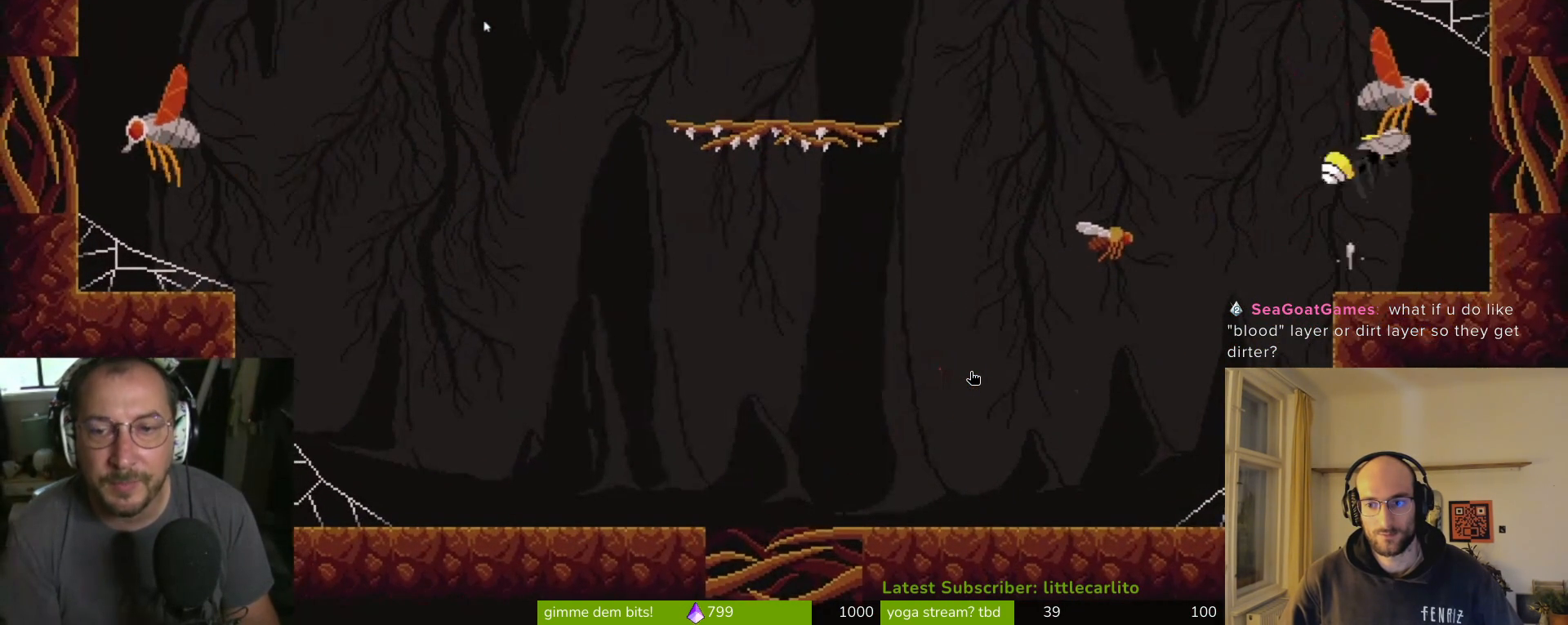
{"buttons": [], "left_stick": "left", "right_stick": "center", "events": [[33, "CIRCLE", "up"], [67, "CIRCLE", "down"], [67, "R1", "down"], [200, "CIRCLE", "up"], [200, "CROSS", "up"], [200, "R1", "up"], [400, "left_stick", "up-left"], [467, "left_stick", "left"]]}
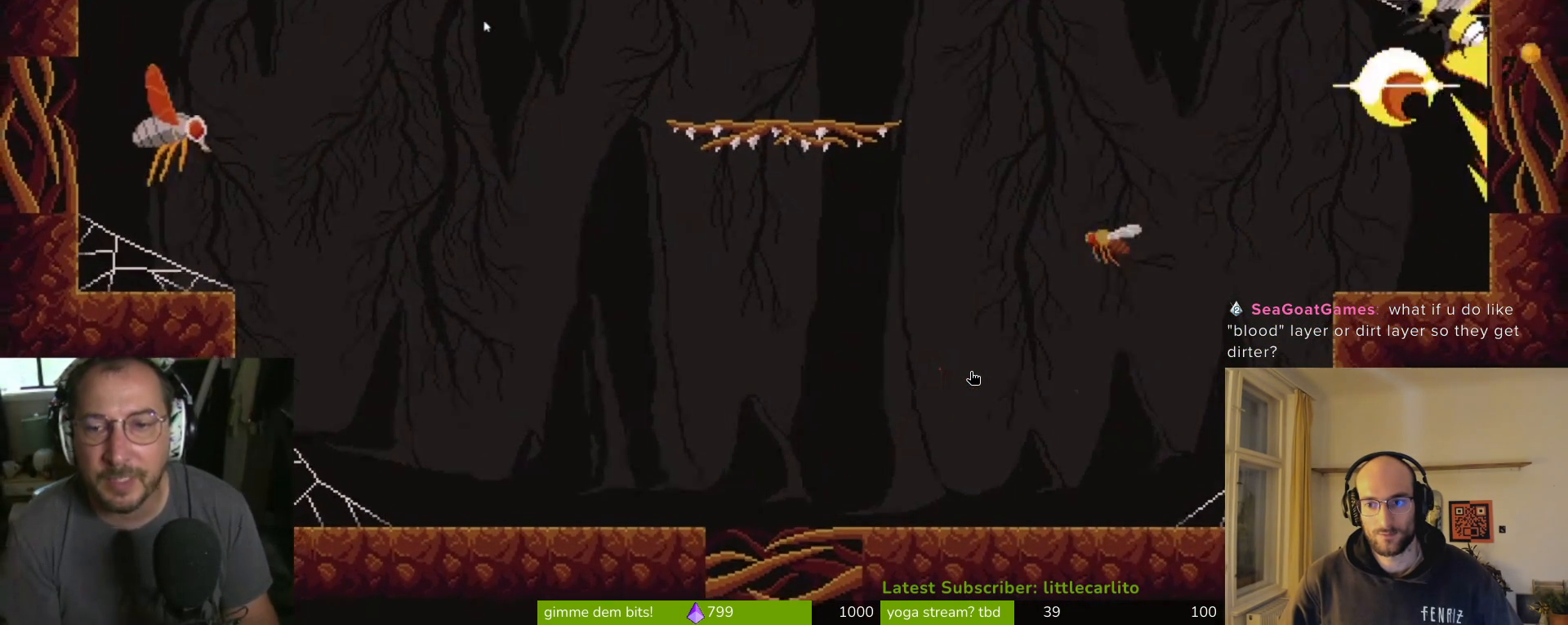
{"buttons": [], "left_stick": "left", "right_stick": "center", "events": []}
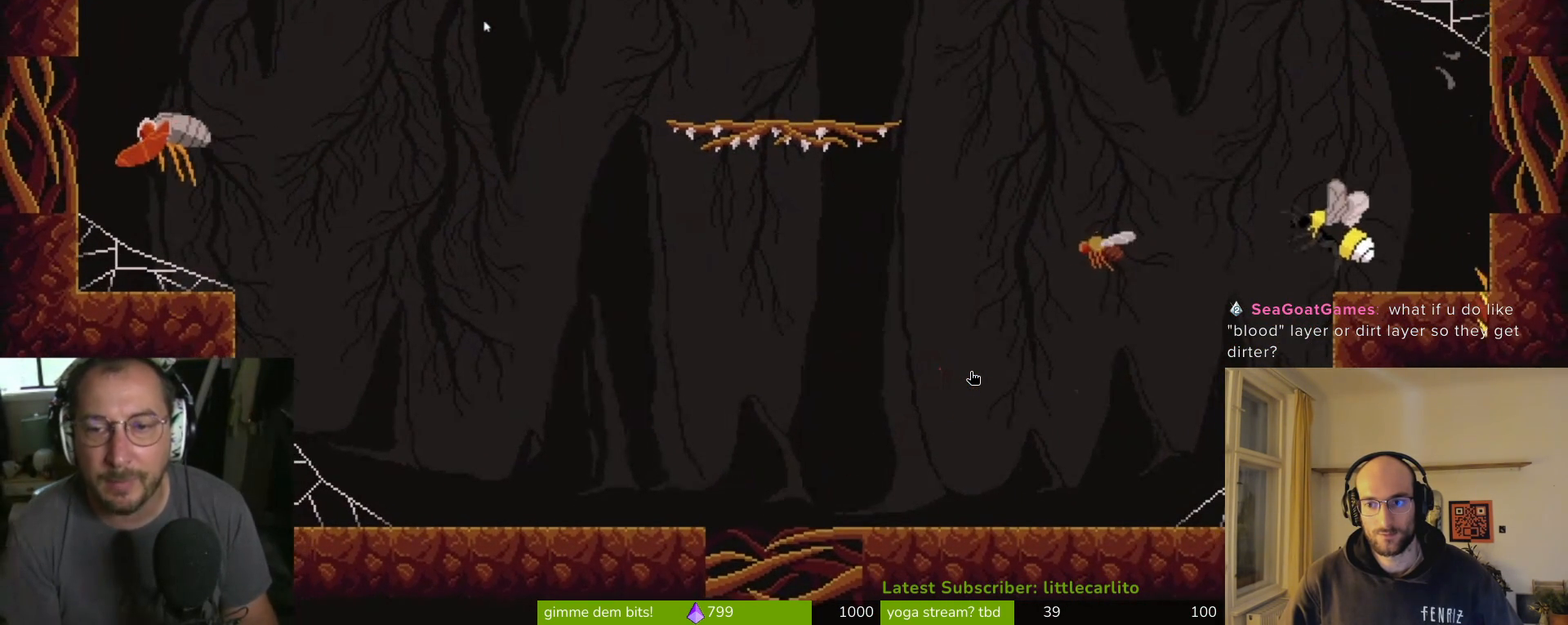
{"buttons": ["CROSS"], "left_stick": "left", "right_stick": "center", "events": [[300, "CROSS", "down"]]}
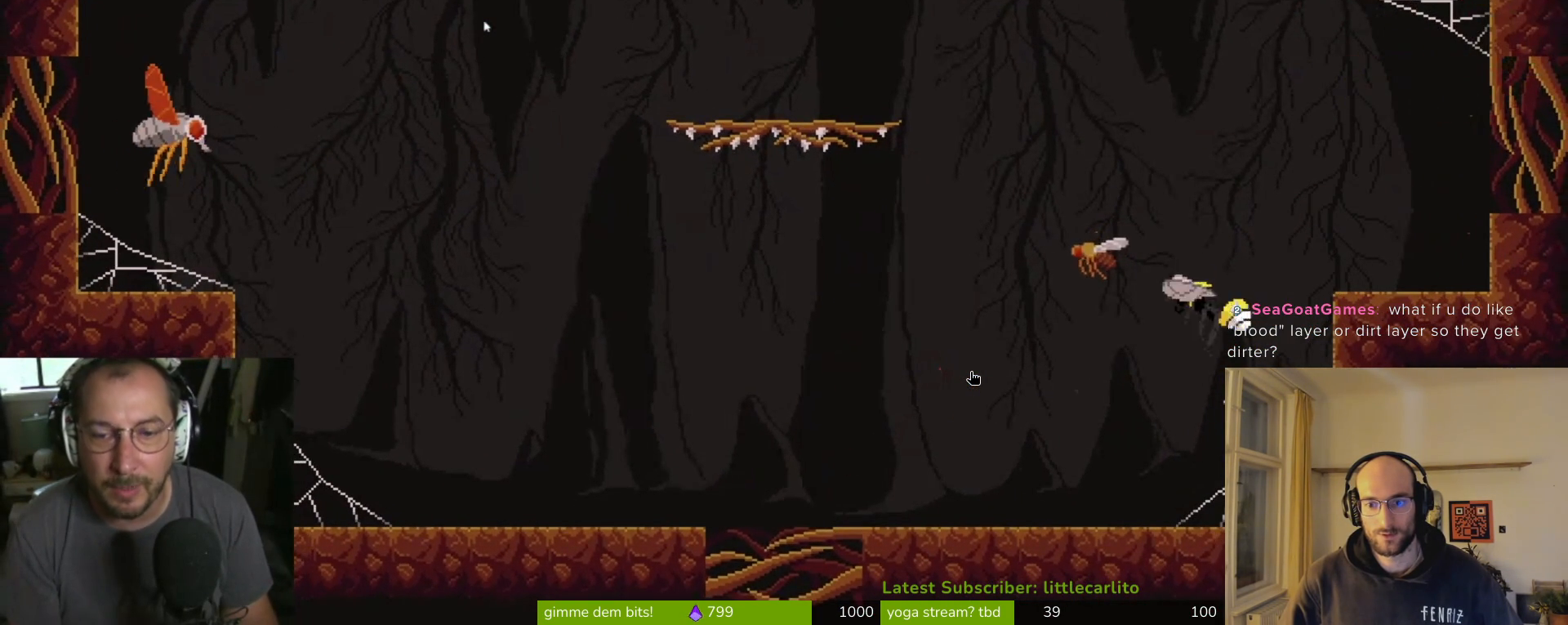
{"buttons": [], "left_stick": "down-left", "right_stick": "center", "events": [[200, "CROSS", "up"], [300, "CIRCLE", "down"], [433, "CIRCLE", "up"], [500, "left_stick", "down-left"]]}
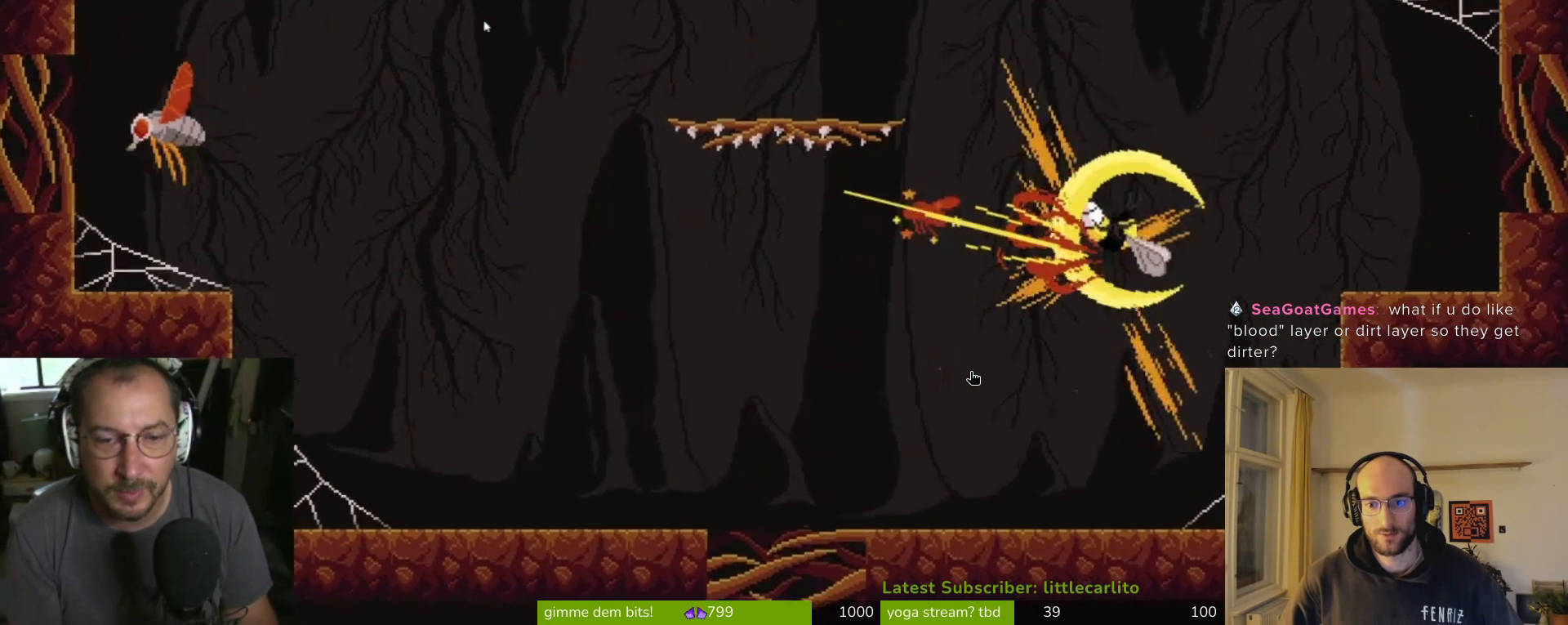
{"buttons": [], "left_stick": "center", "right_stick": "center", "events": [[167, "left_stick", "left"], [400, "left_stick", "center"]]}
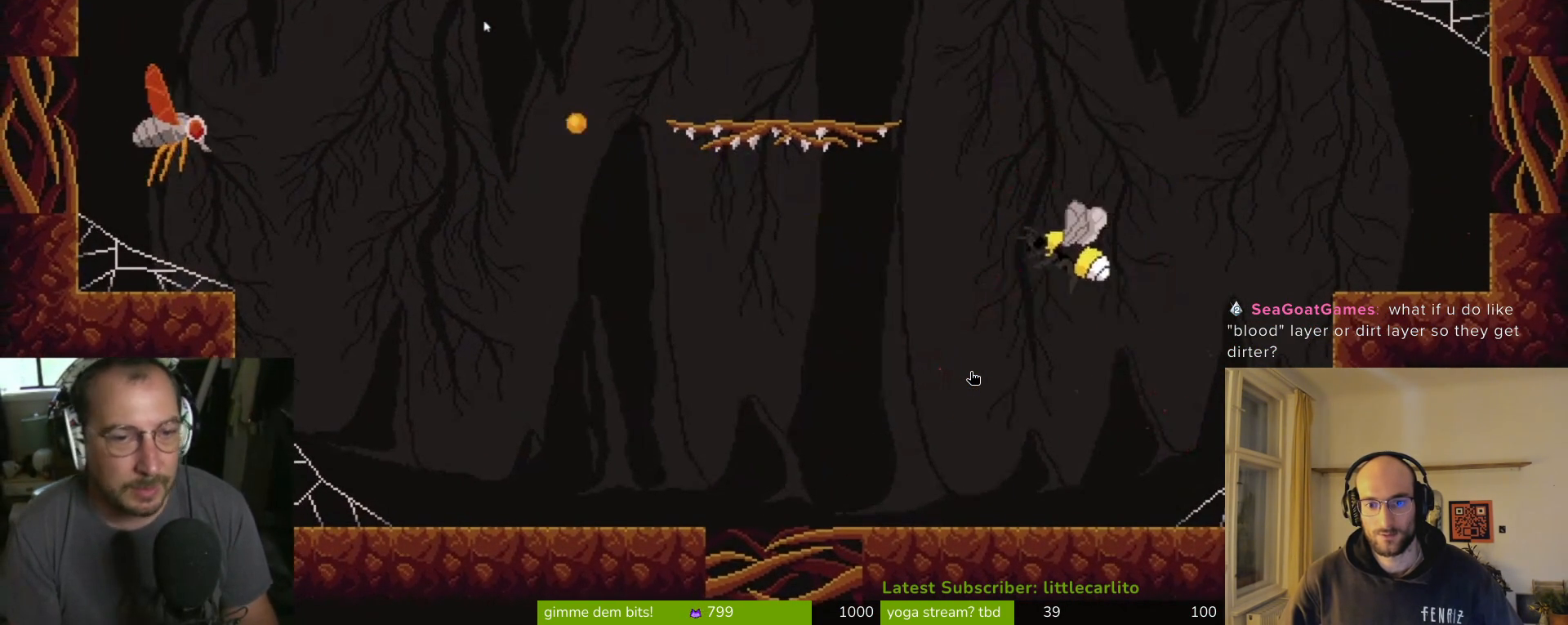
{"buttons": [], "left_stick": "left", "right_stick": "center", "events": [[100, "left_stick", "left"]]}
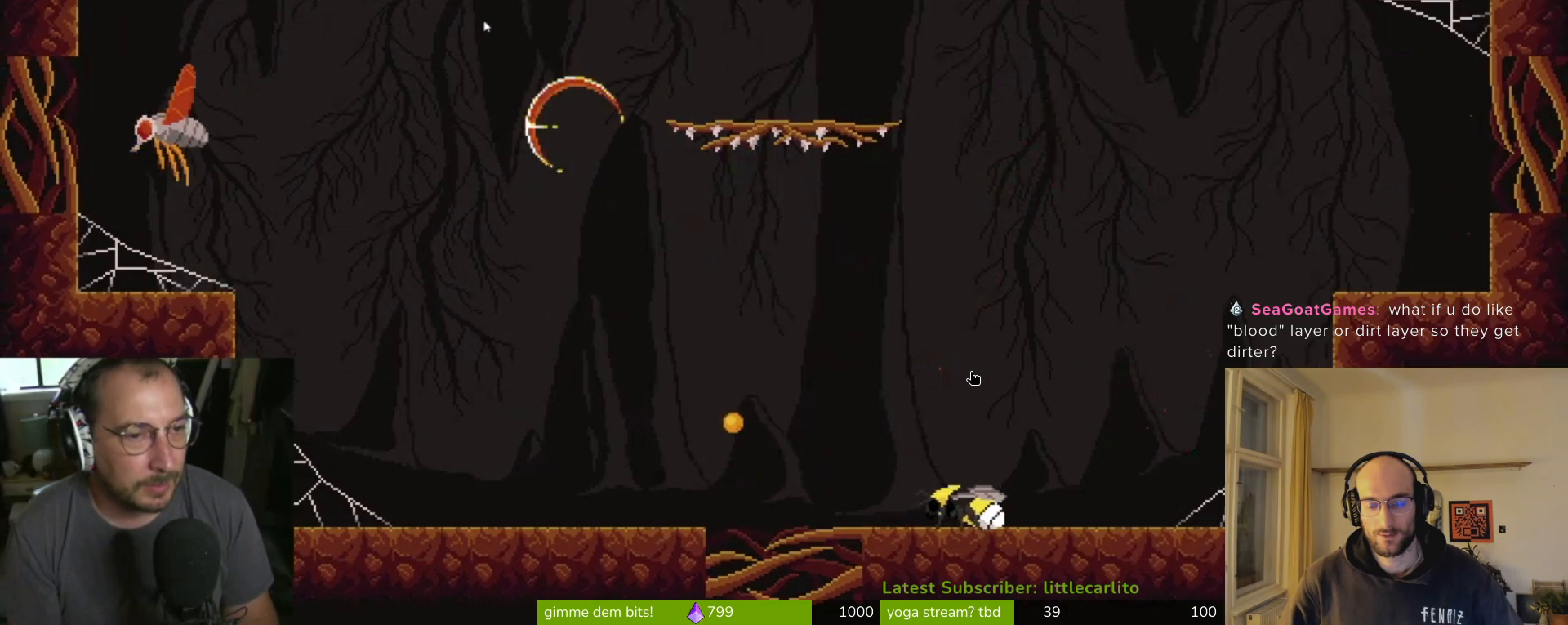
{"buttons": [], "left_stick": "left", "right_stick": "center", "events": []}
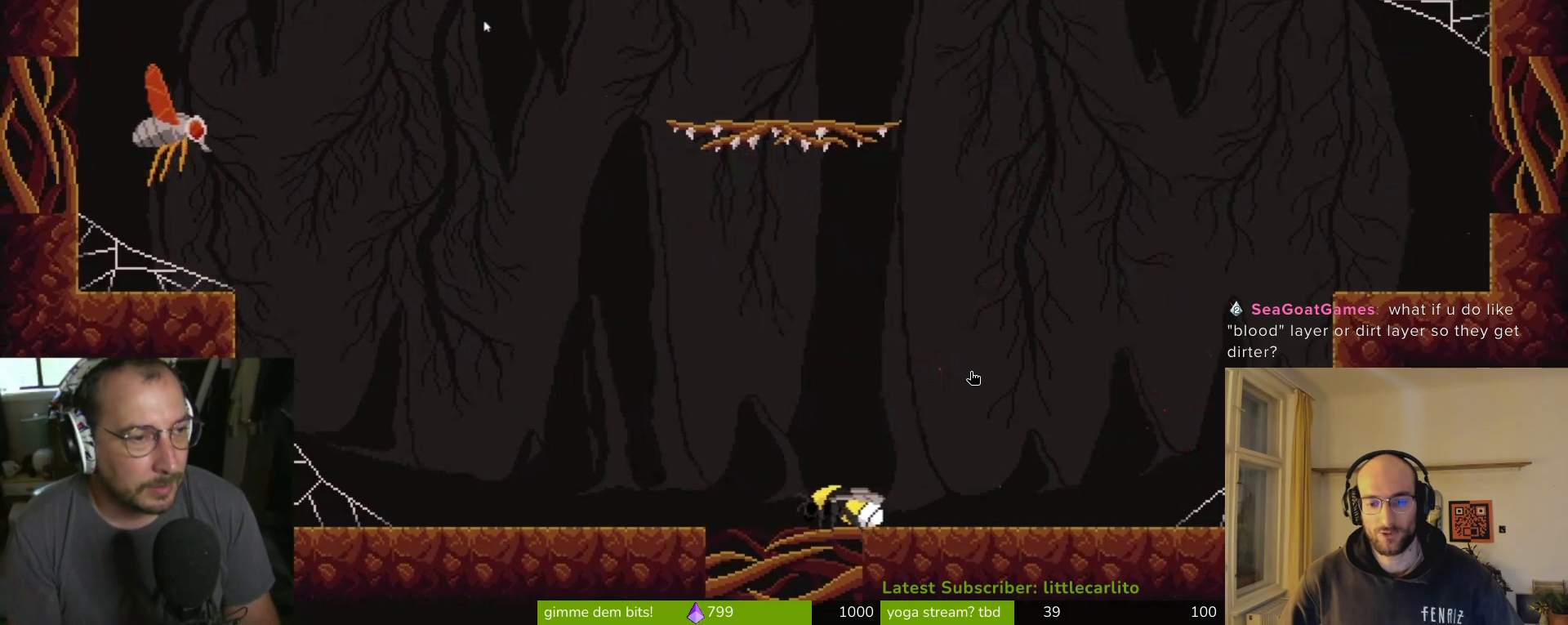
{"buttons": [], "left_stick": "left", "right_stick": "center", "events": [[400, "CROSS", "down"], [500, "CROSS", "up"]]}
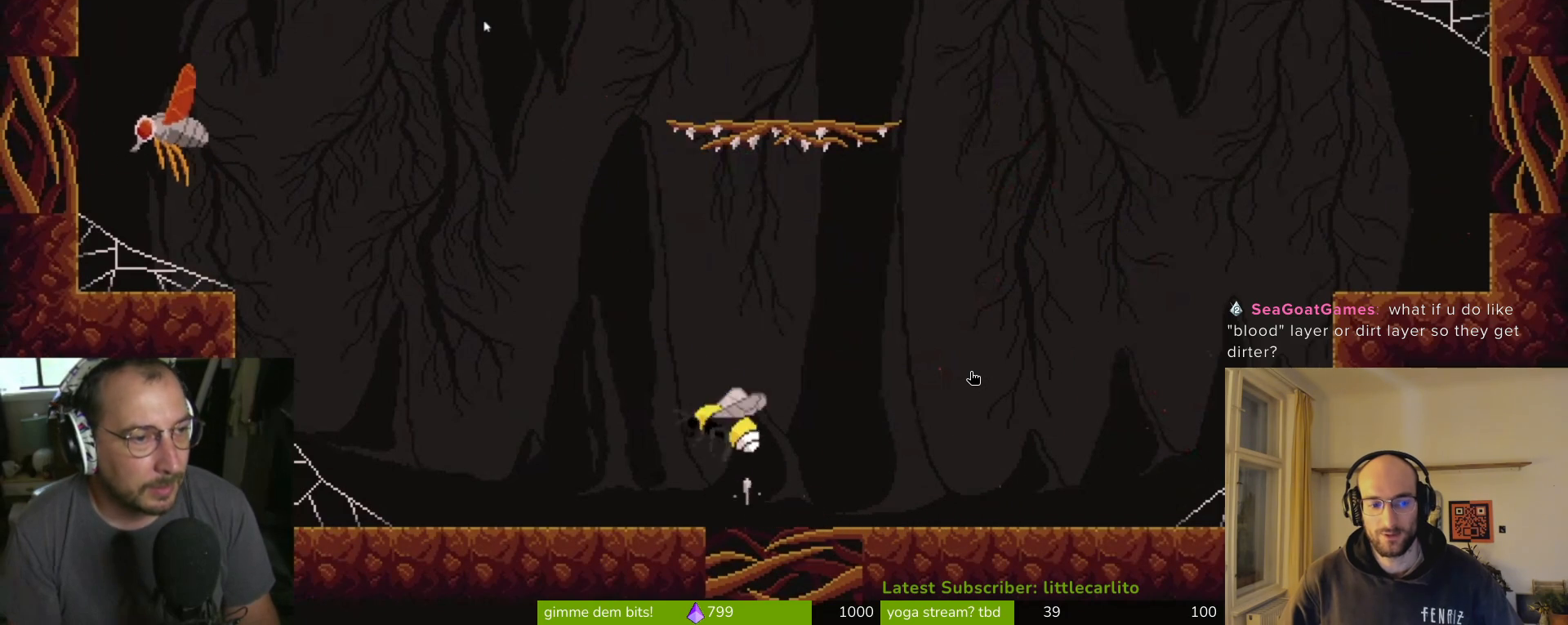
{"buttons": ["CROSS"], "left_stick": "left", "right_stick": "center", "events": [[467, "CROSS", "down"]]}
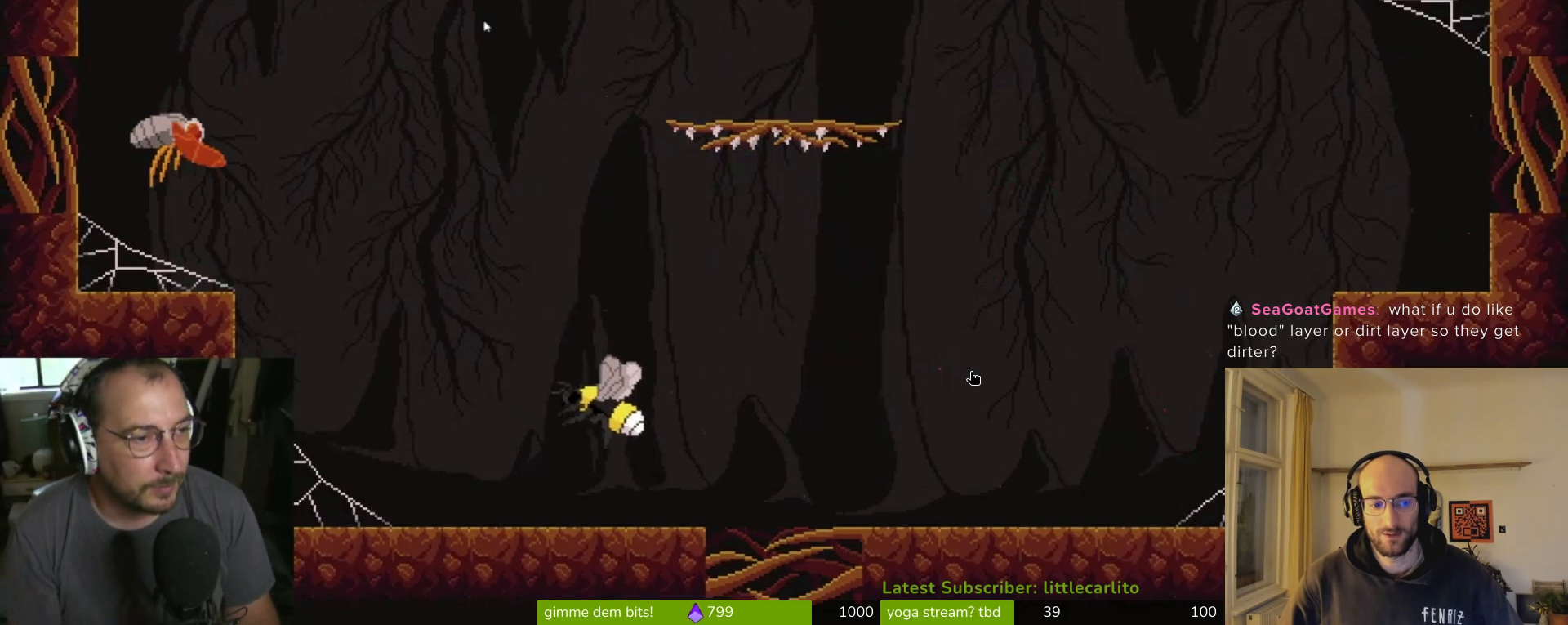
{"buttons": [], "left_stick": "left", "right_stick": "center", "events": [[333, "CROSS", "up"]]}
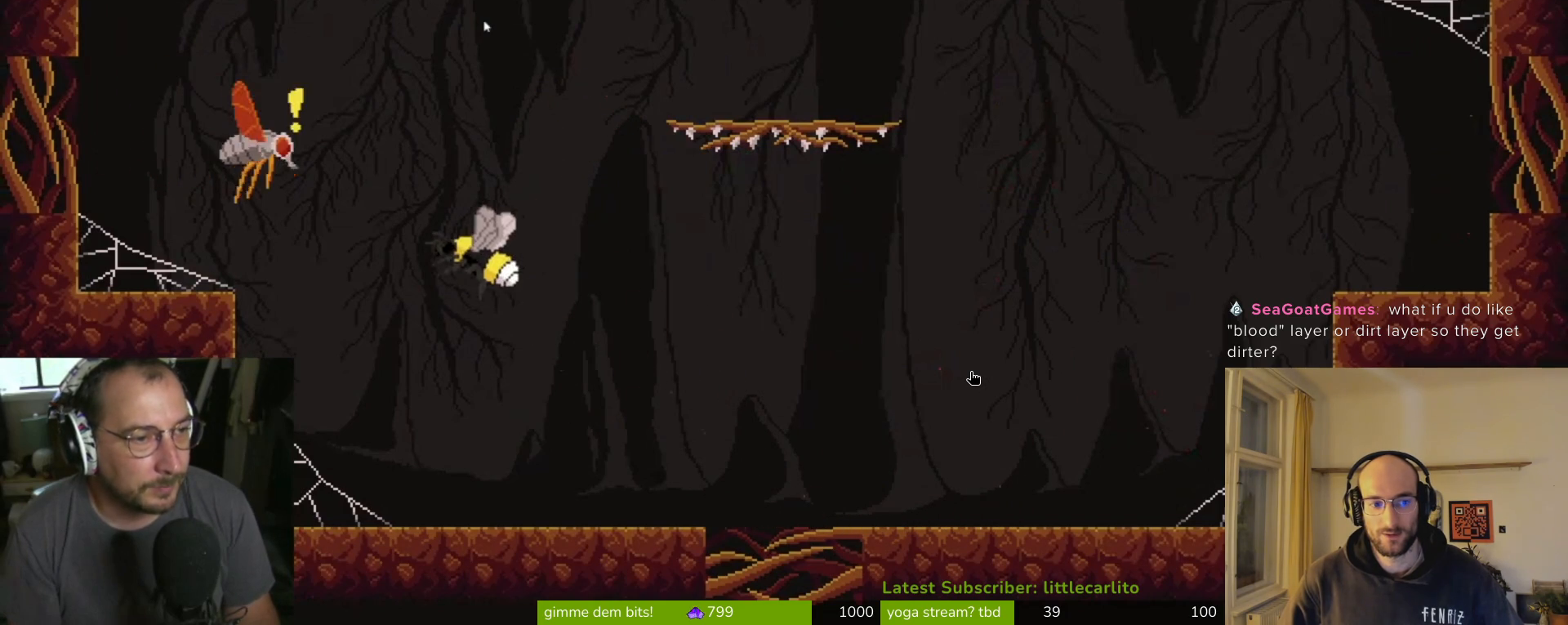
{"buttons": [], "left_stick": "up-left", "right_stick": "center", "events": [[67, "CROSS", "down"], [67, "left_stick", "up-left"], [467, "CROSS", "up"]]}
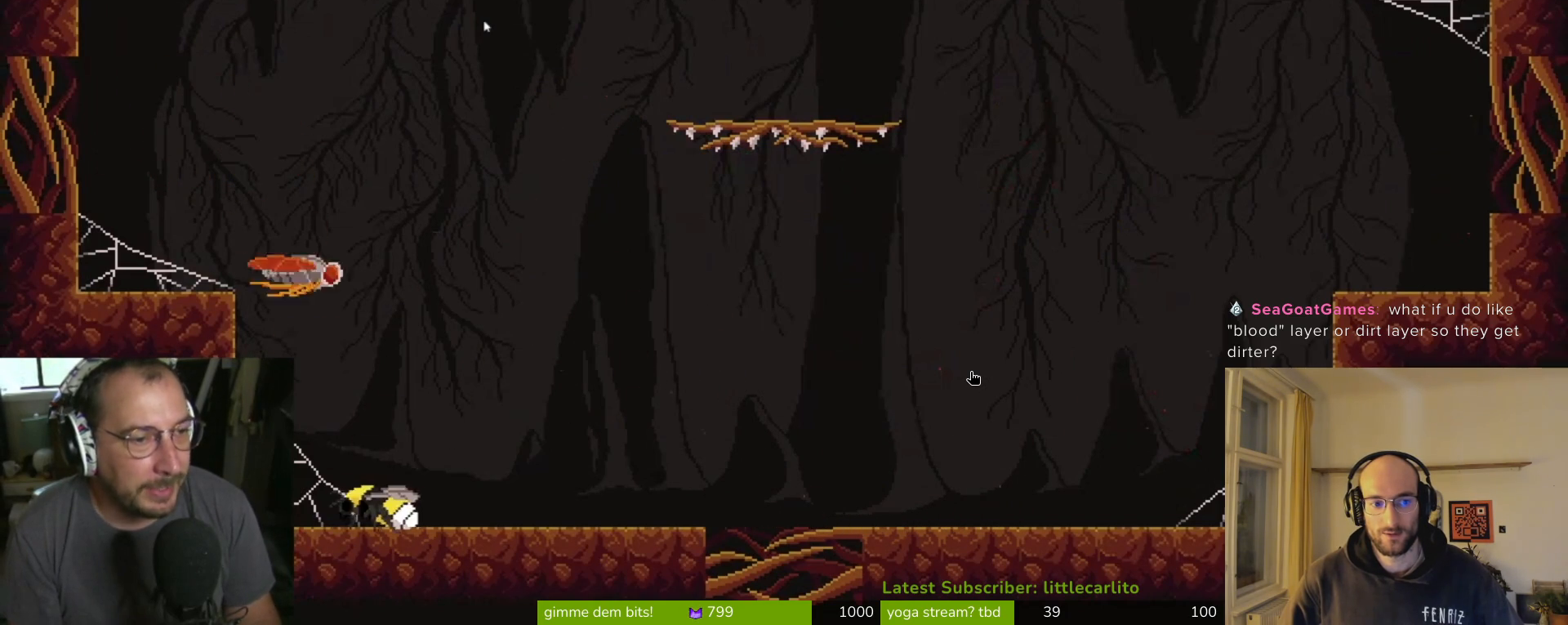
{"buttons": [], "left_stick": "right", "right_stick": "center", "events": [[67, "CROSS", "down"], [167, "left_stick", "right"], [233, "CIRCLE", "down"], [233, "R1", "down"], [467, "CIRCLE", "up"], [467, "CROSS", "up"], [467, "R1", "up"]]}
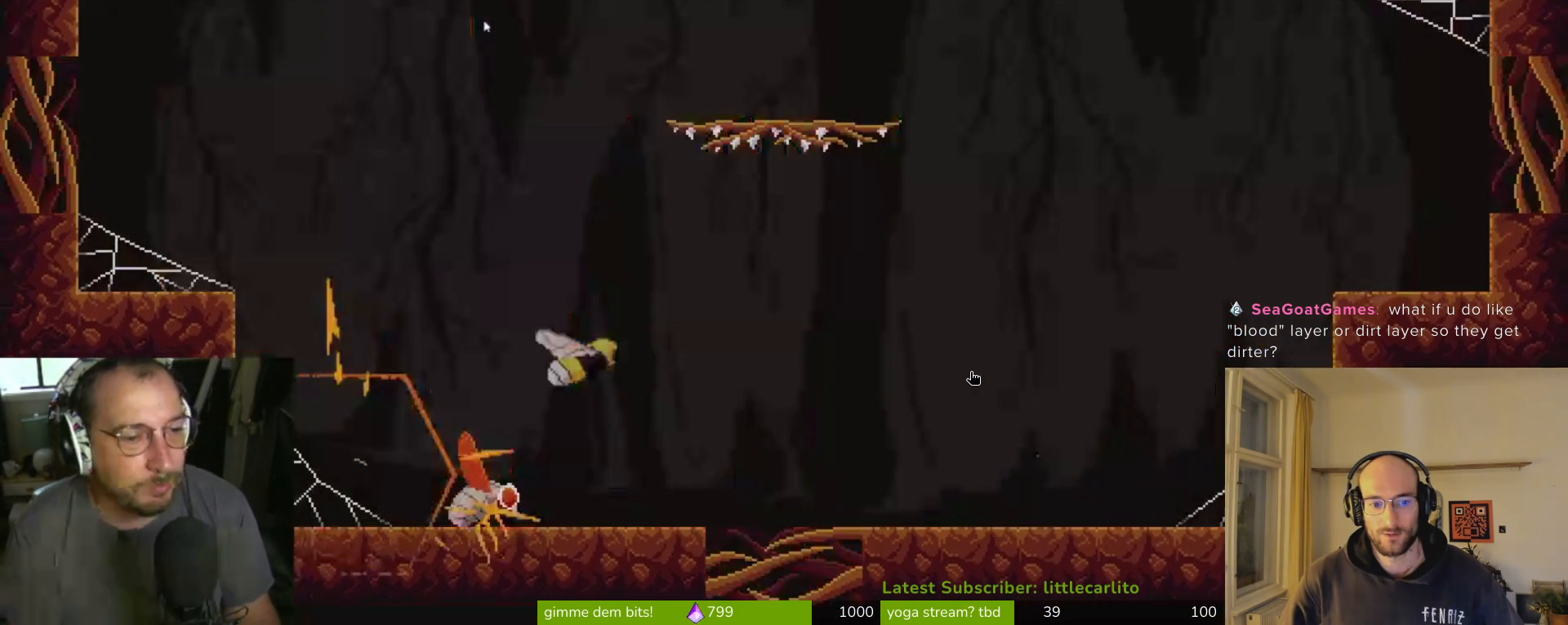
{"buttons": ["CROSS"], "left_stick": "left", "right_stick": "center", "events": [[300, "left_stick", "left"], [467, "CROSS", "down"]]}
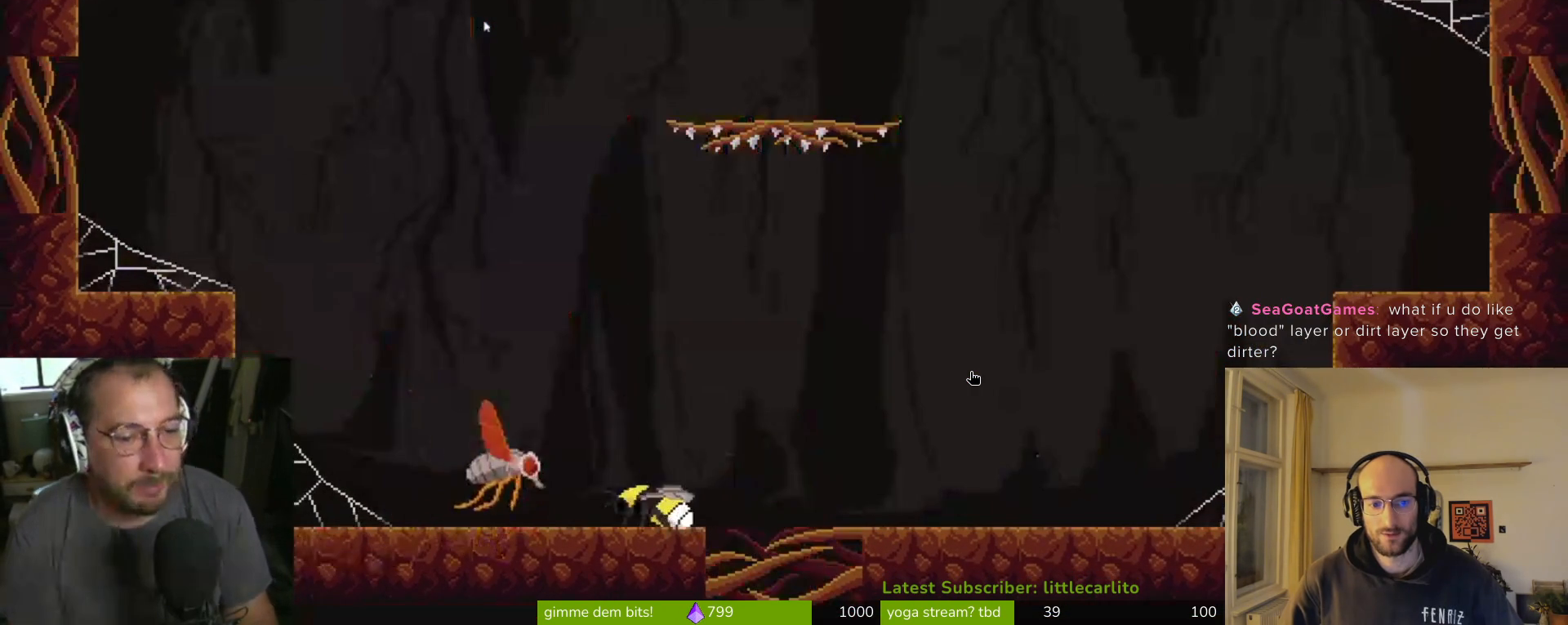
{"buttons": ["CIRCLE"], "left_stick": "down-right", "right_stick": "center", "events": [[167, "CROSS", "up"], [167, "left_stick", "down"], [400, "CIRCLE", "down"], [400, "left_stick", "down-right"]]}
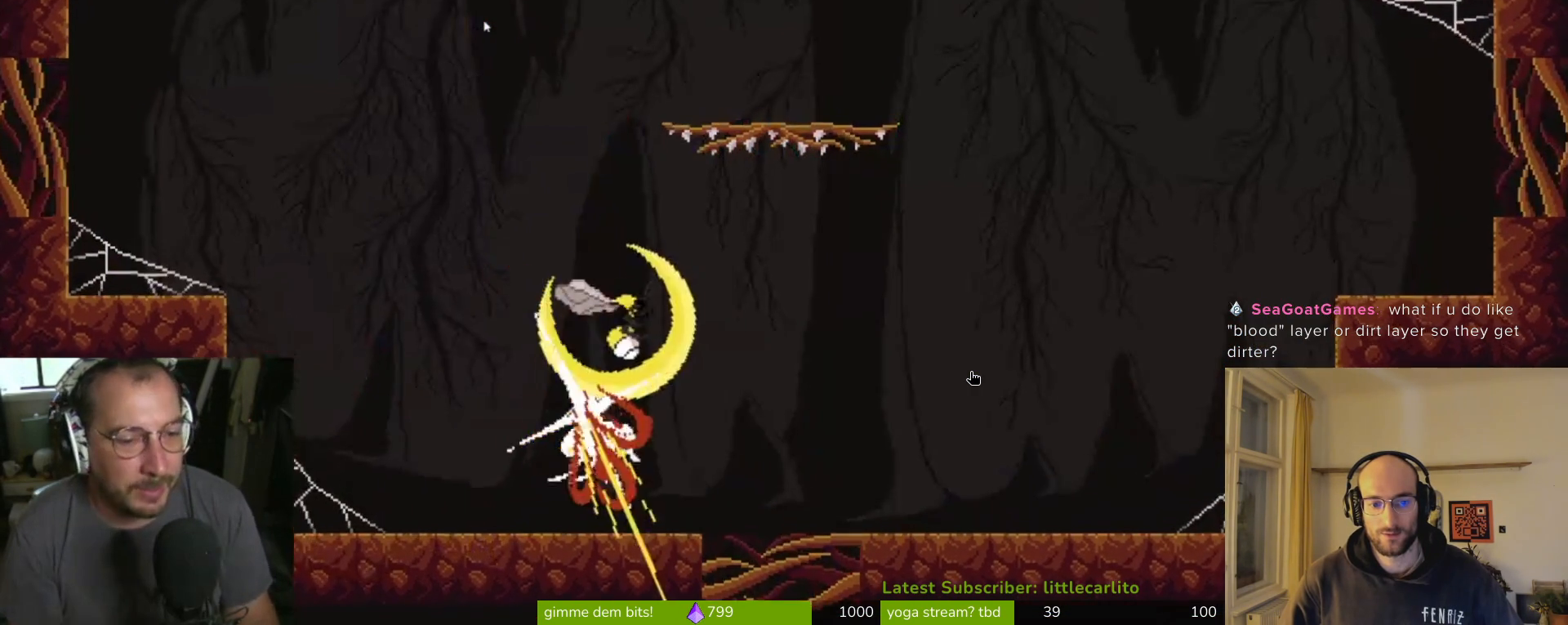
{"buttons": [], "left_stick": "up-left", "right_stick": "center", "events": [[33, "CIRCLE", "up"], [233, "left_stick", "up-left"]]}
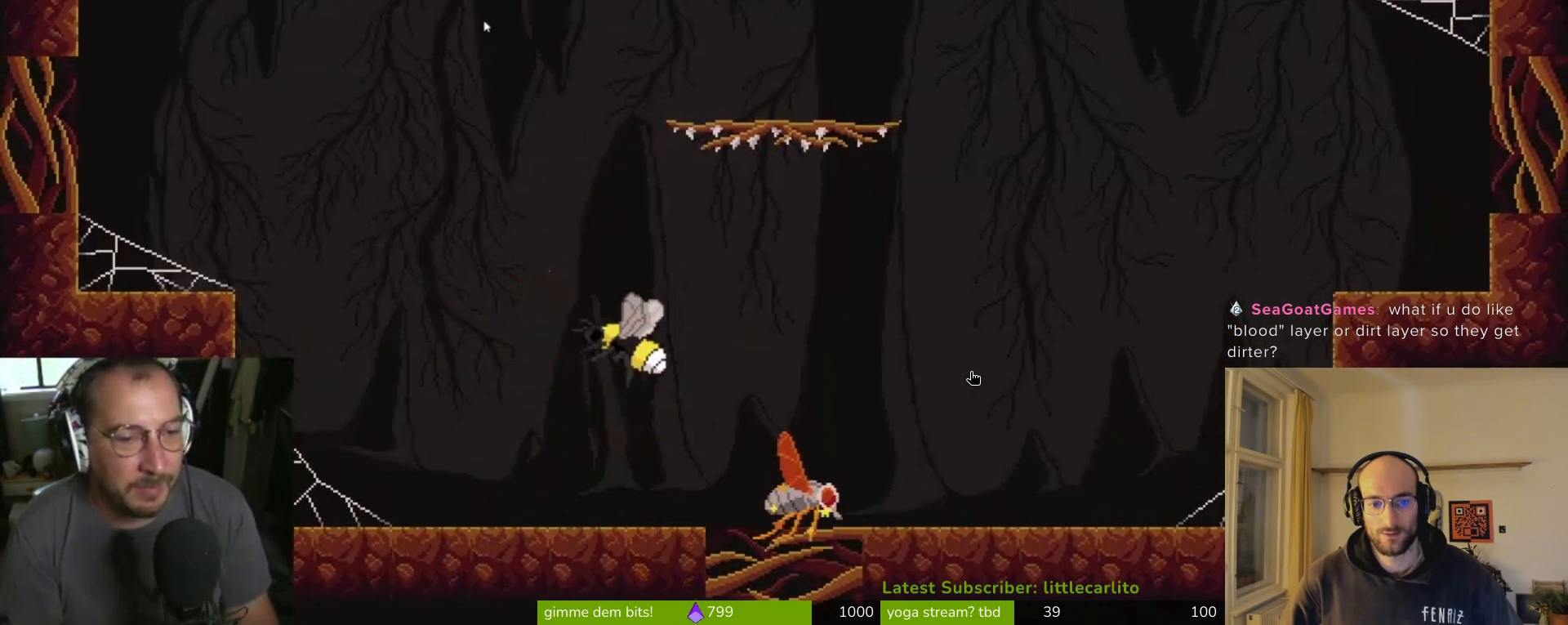
{"buttons": [], "left_stick": "center", "right_stick": "center", "events": [[500, "left_stick", "center"]]}